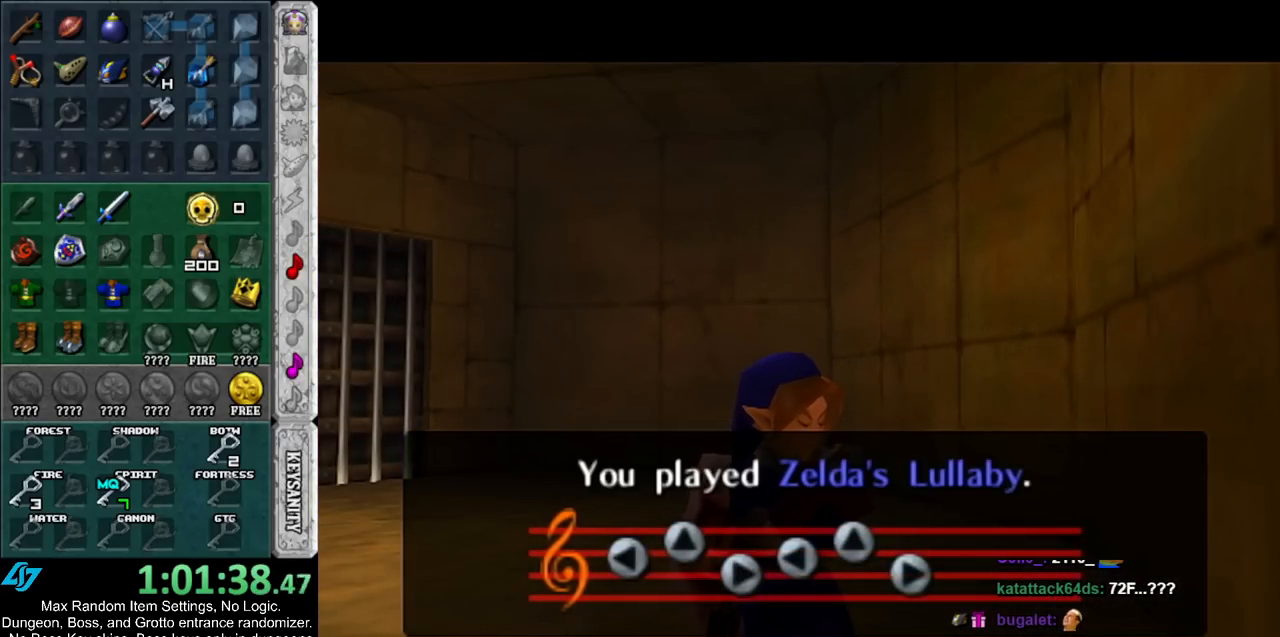
Gameplay with a controller (Nintendo layout); each line is a JSON object with the inputs held at the frame after it. "events" lists button and stick changes between this image and that frame as [ms after this image, input, new state], when the widget could be followed in between. Not read: L2 L3 R3.
{"buttons": [], "left_stick": "up", "right_stick": "center", "events": [[50, "left_stick", "up"]]}
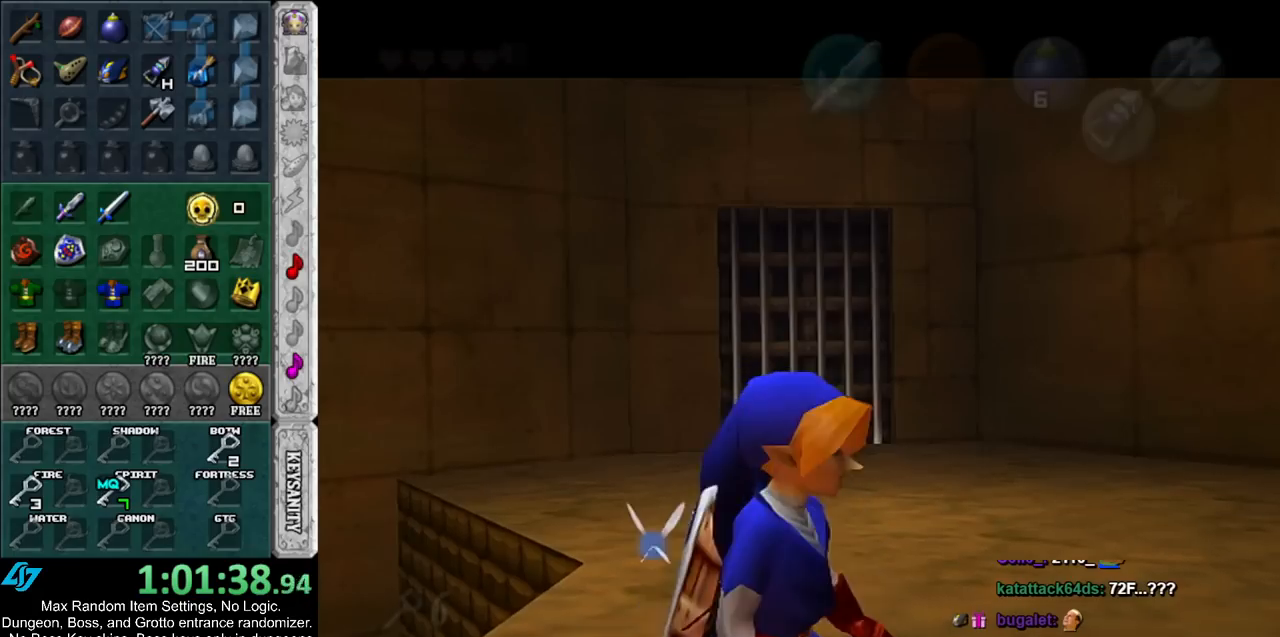
{"buttons": [], "left_stick": "up", "right_stick": "center", "events": []}
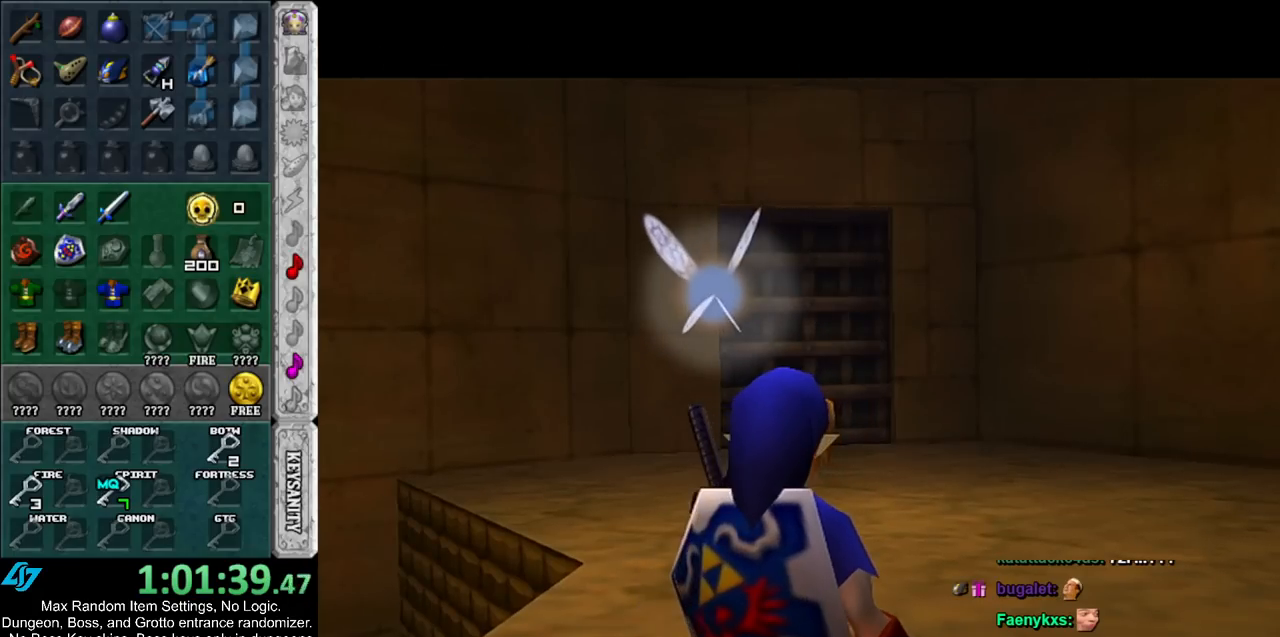
{"buttons": [], "left_stick": "up", "right_stick": "center", "events": []}
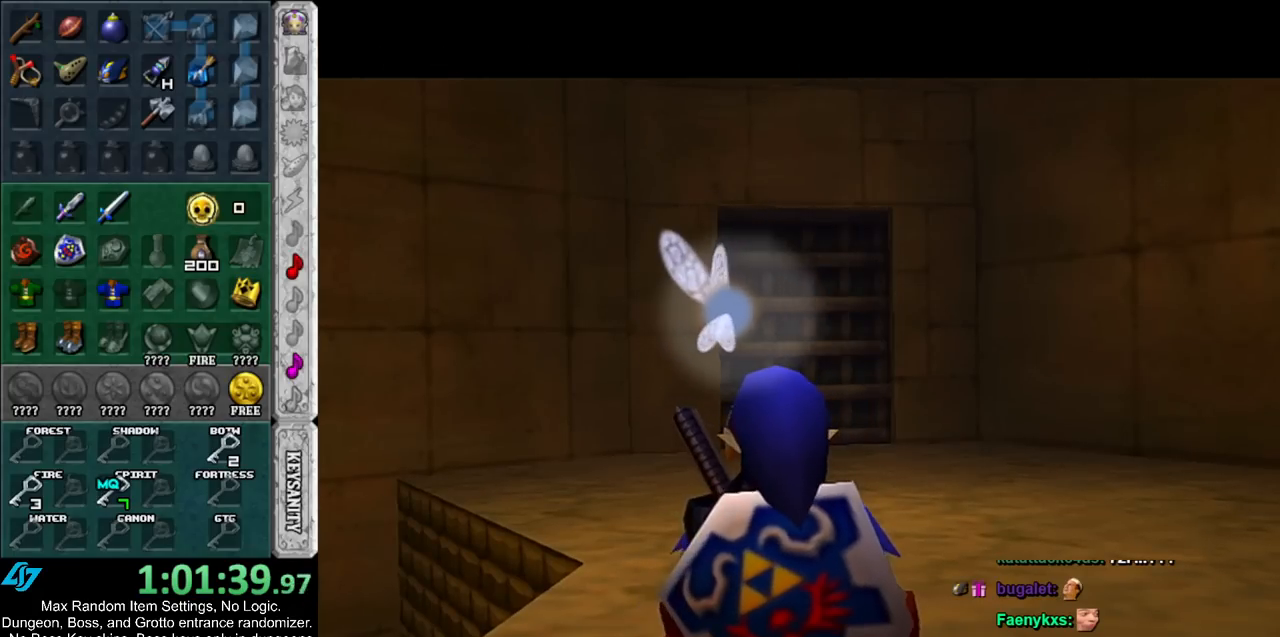
{"buttons": [], "left_stick": "up", "right_stick": "center", "events": []}
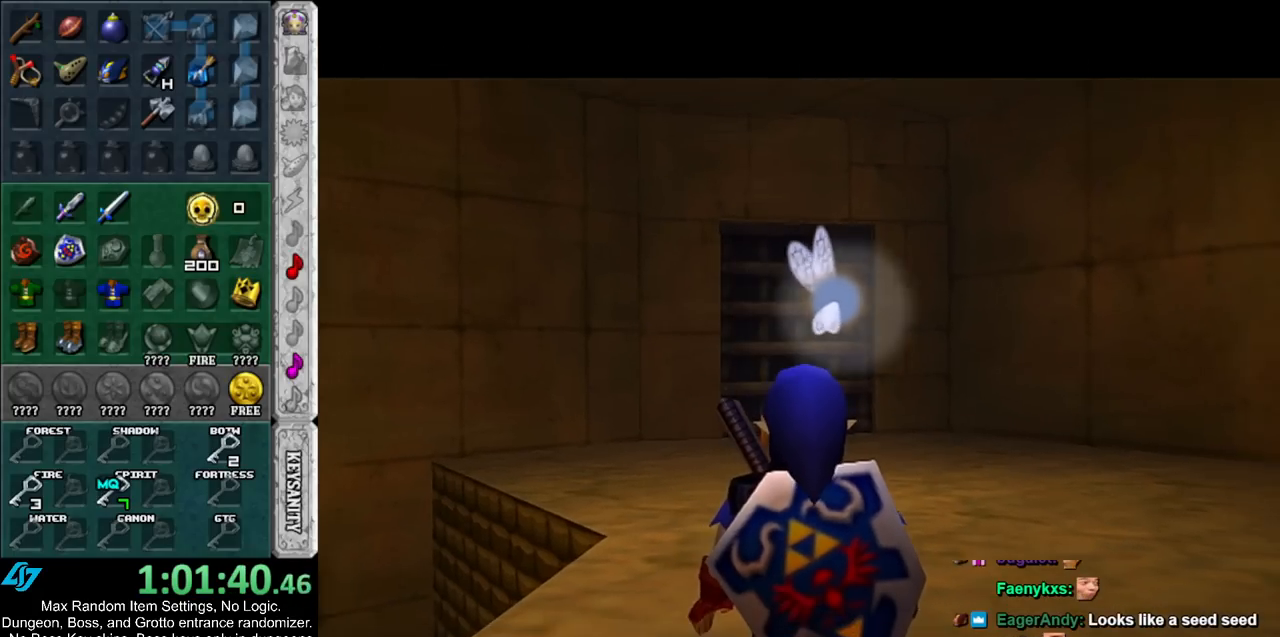
{"buttons": [], "left_stick": "up", "right_stick": "center", "events": []}
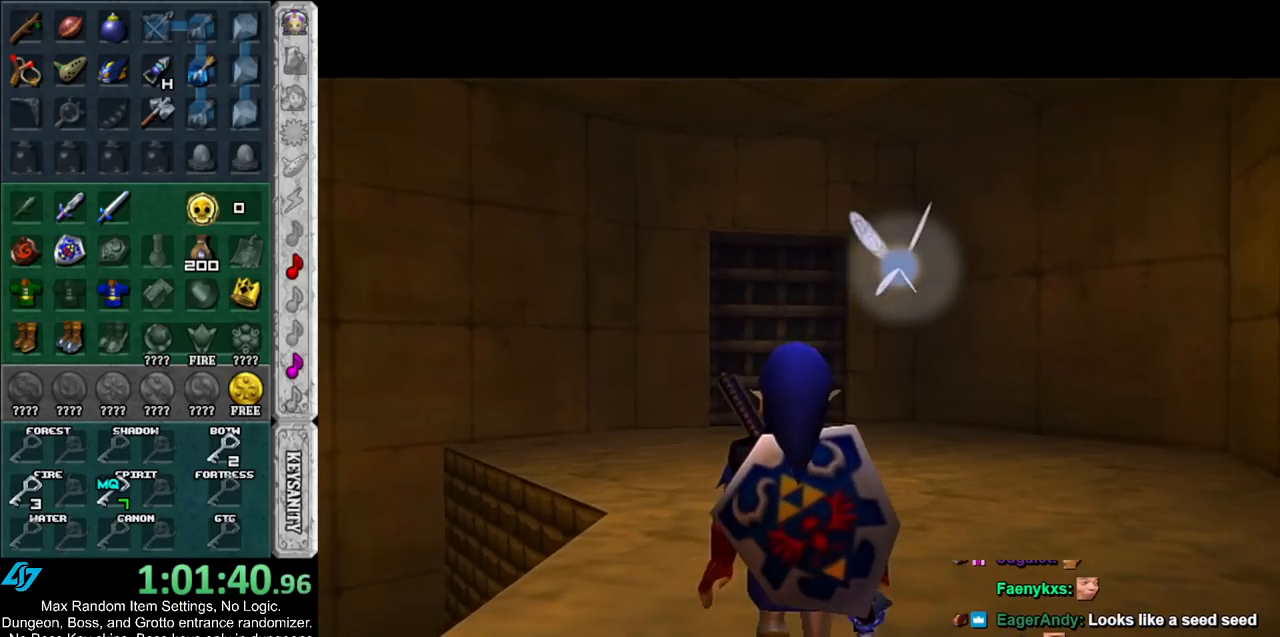
{"buttons": [], "left_stick": "up", "right_stick": "center", "events": [[350, "A", "down"], [417, "A", "up"]]}
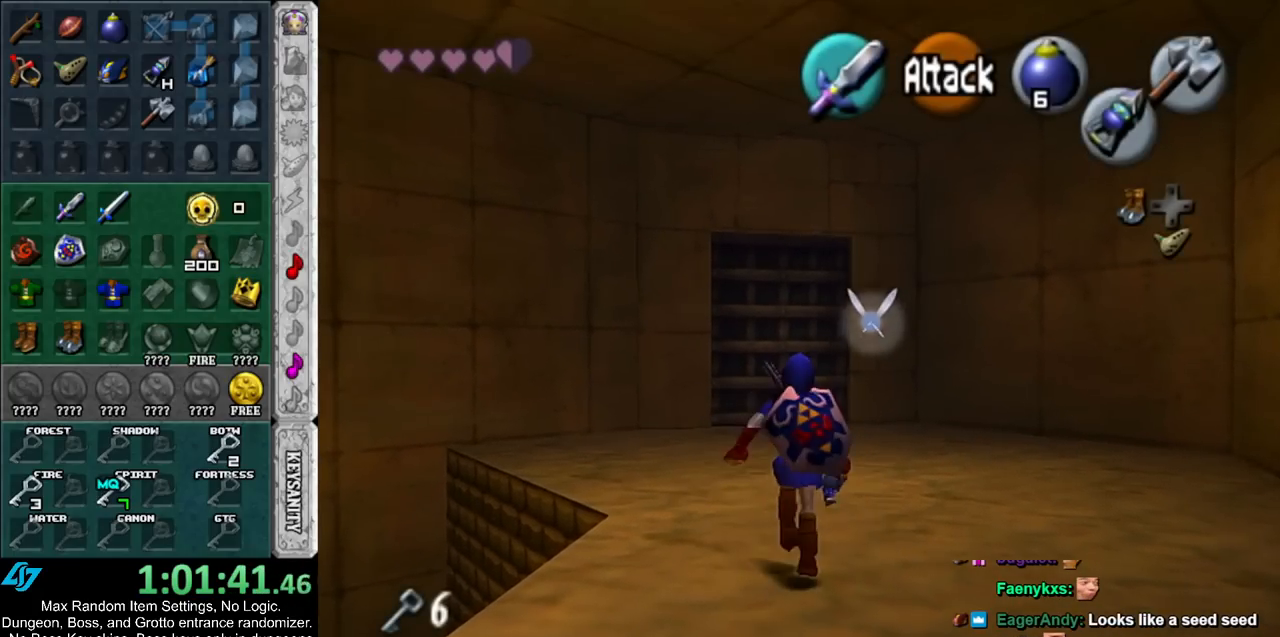
{"buttons": [], "left_stick": "up", "right_stick": "center", "events": [[17, "A", "down"], [100, "A", "up"]]}
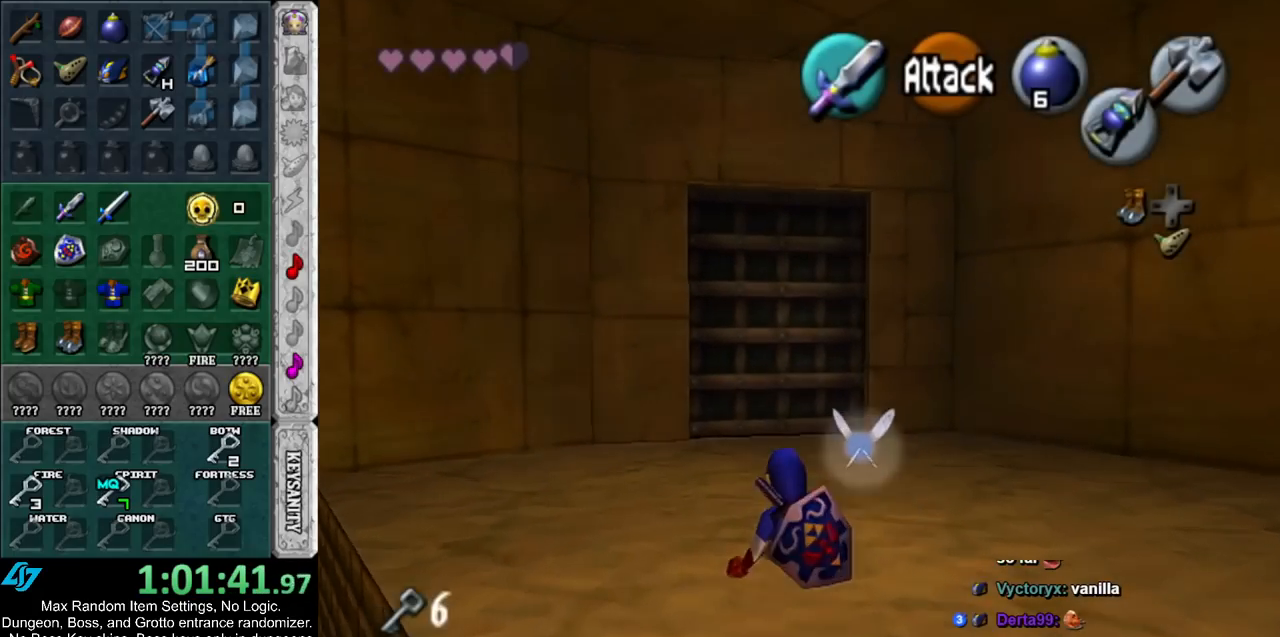
{"buttons": [], "left_stick": "up", "right_stick": "center", "events": [[117, "A", "down"], [267, "A", "up"]]}
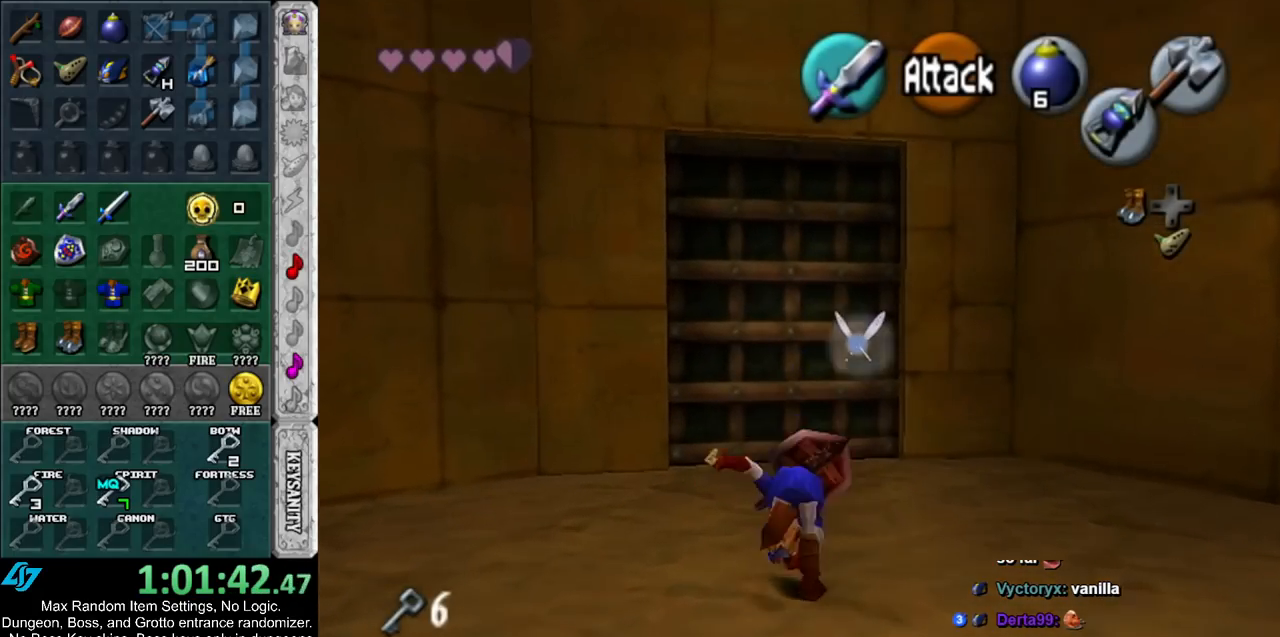
{"buttons": [], "left_stick": "up", "right_stick": "center", "events": [[300, "A", "down"], [417, "A", "up"]]}
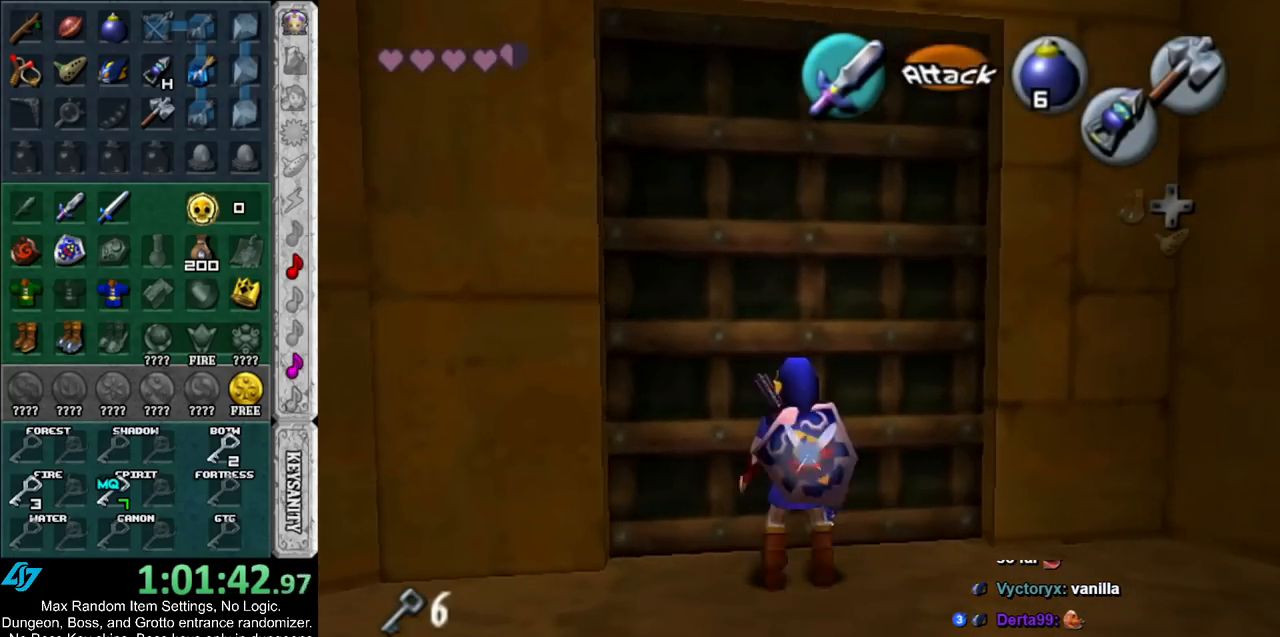
{"buttons": [], "left_stick": "up", "right_stick": "center", "events": []}
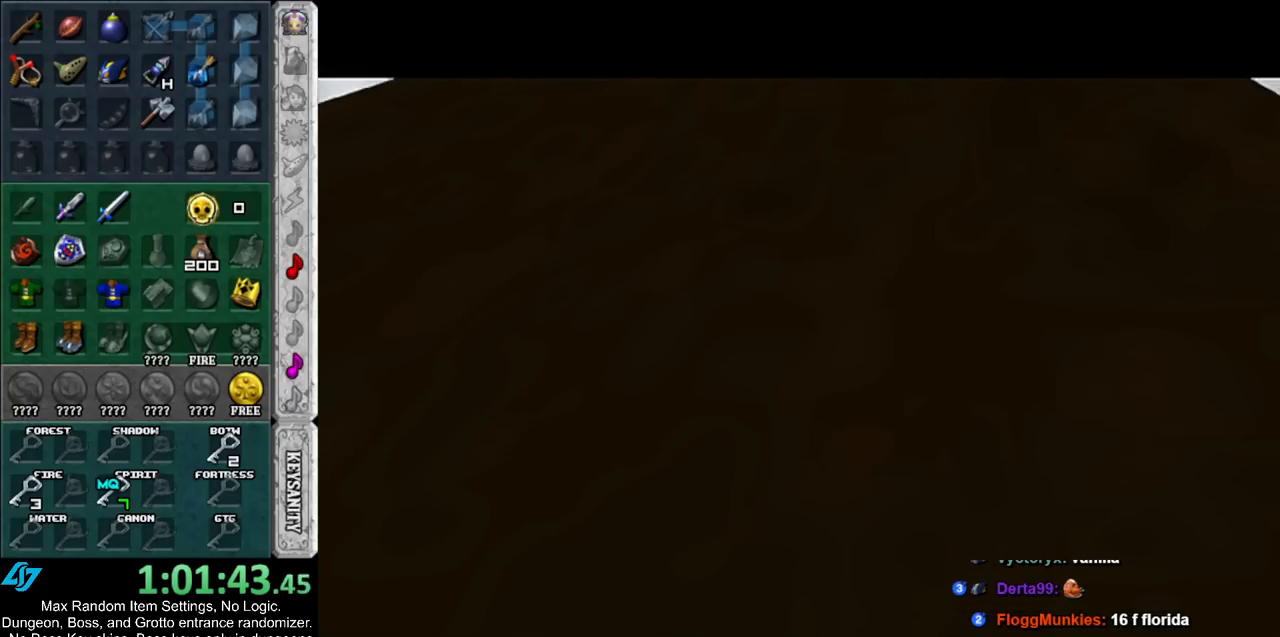
{"buttons": [], "left_stick": "center", "right_stick": "center", "events": [[133, "left_stick", "center"]]}
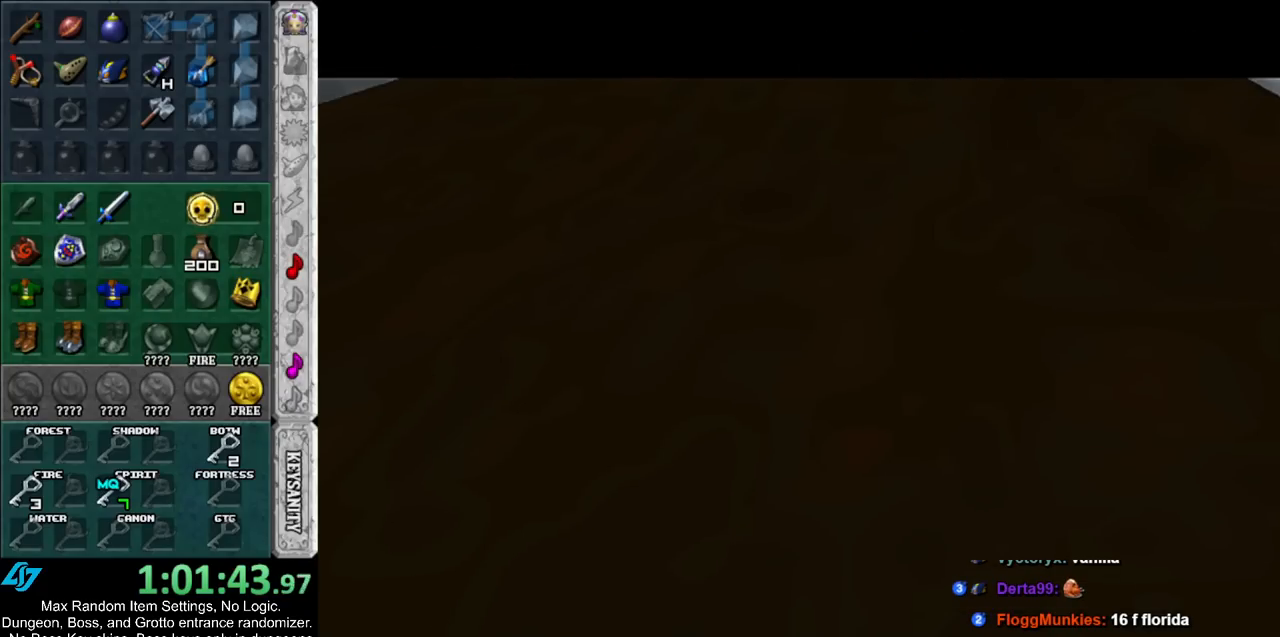
{"buttons": [], "left_stick": "center", "right_stick": "center", "events": []}
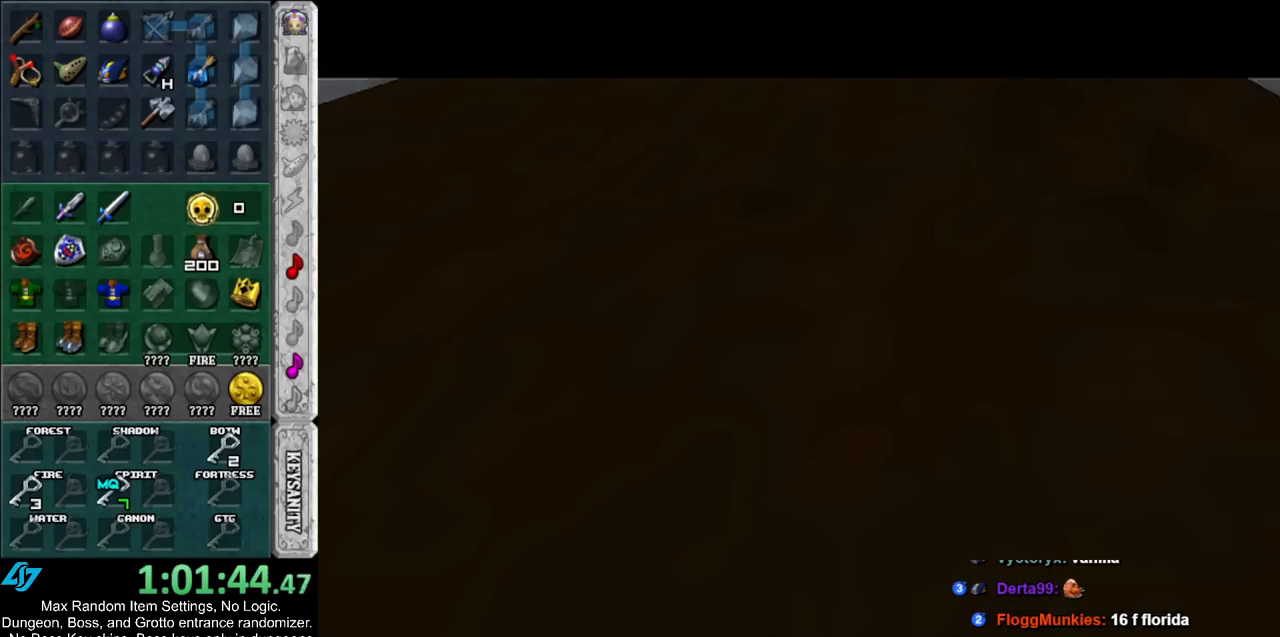
{"buttons": [], "left_stick": "center", "right_stick": "center", "events": []}
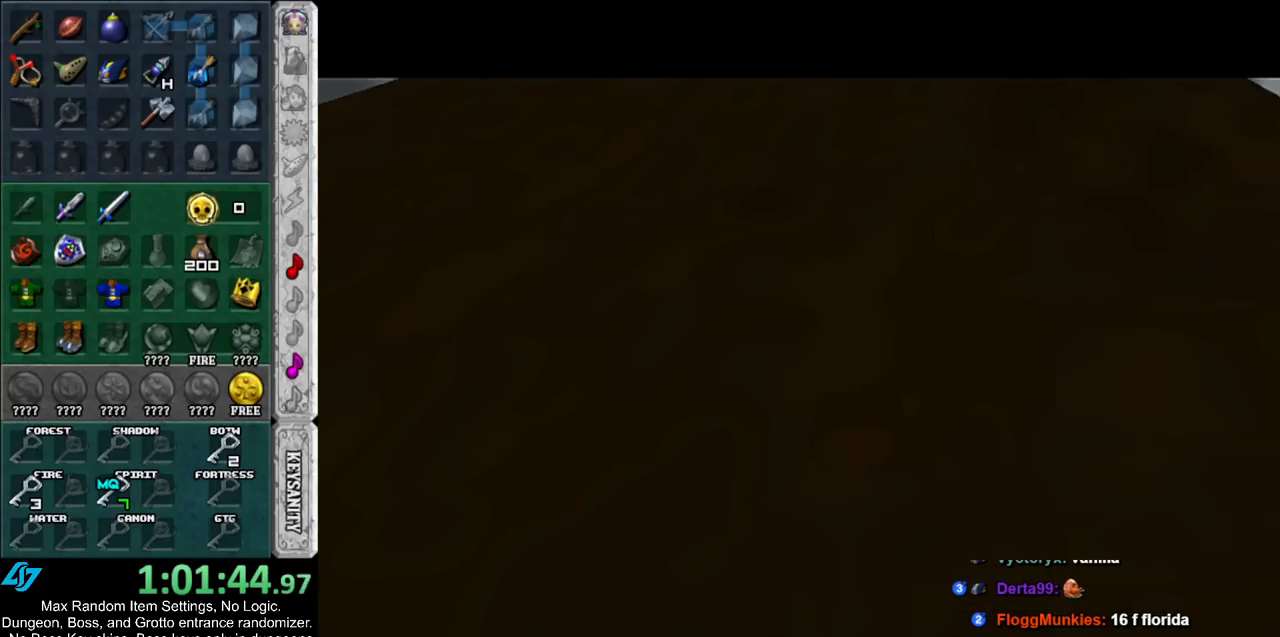
{"buttons": [], "left_stick": "center", "right_stick": "center", "events": []}
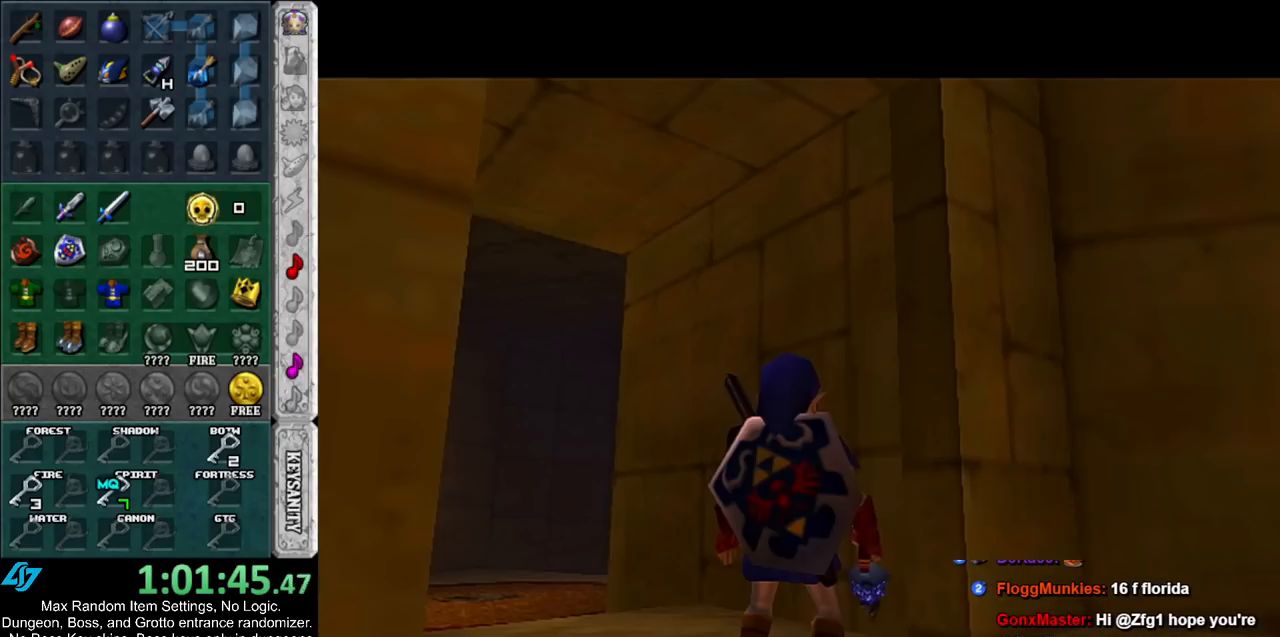
{"buttons": [], "left_stick": "up-left", "right_stick": "center", "events": [[83, "left_stick", "up-left"]]}
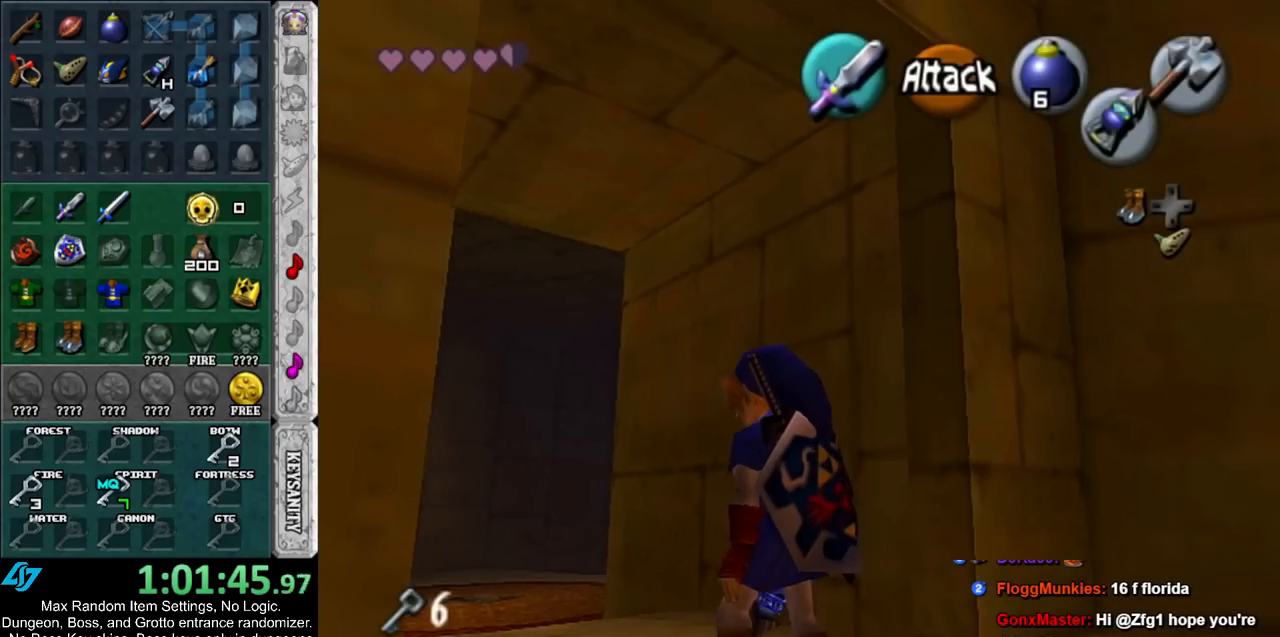
{"buttons": [], "left_stick": "up", "right_stick": "center", "events": [[17, "A", "down"], [167, "A", "up"], [200, "L1", "down"], [300, "left_stick", "up"], [417, "L1", "up"]]}
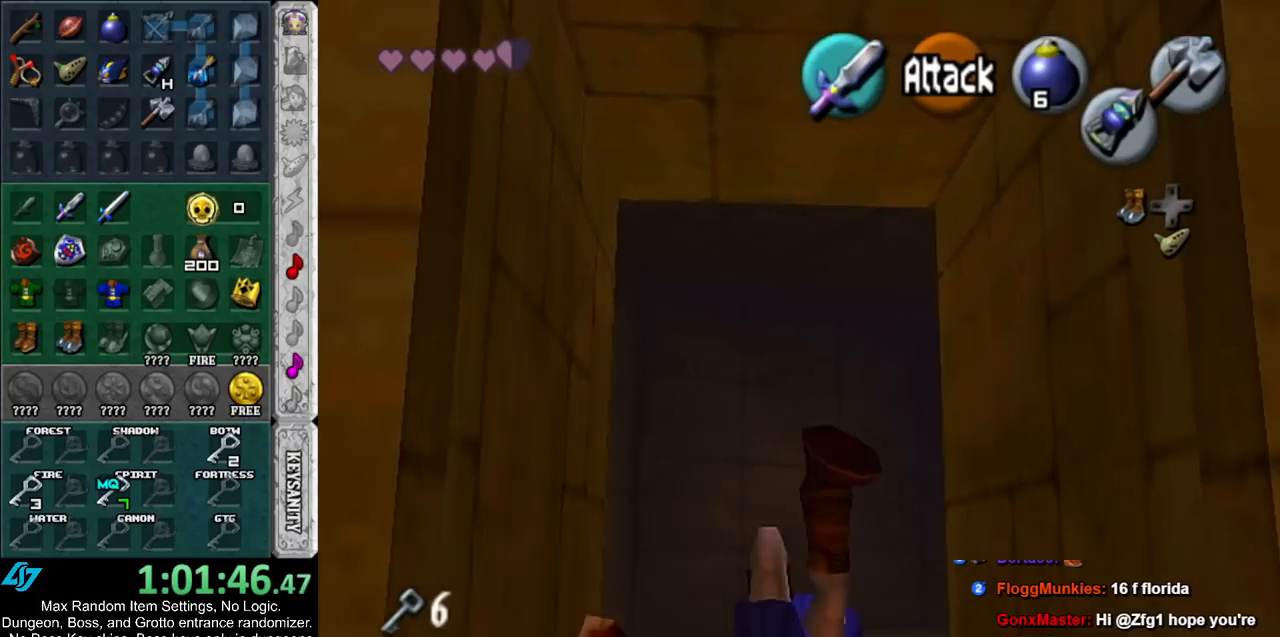
{"buttons": [], "left_stick": "down", "right_stick": "center", "events": [[233, "left_stick", "center"], [417, "left_stick", "down"]]}
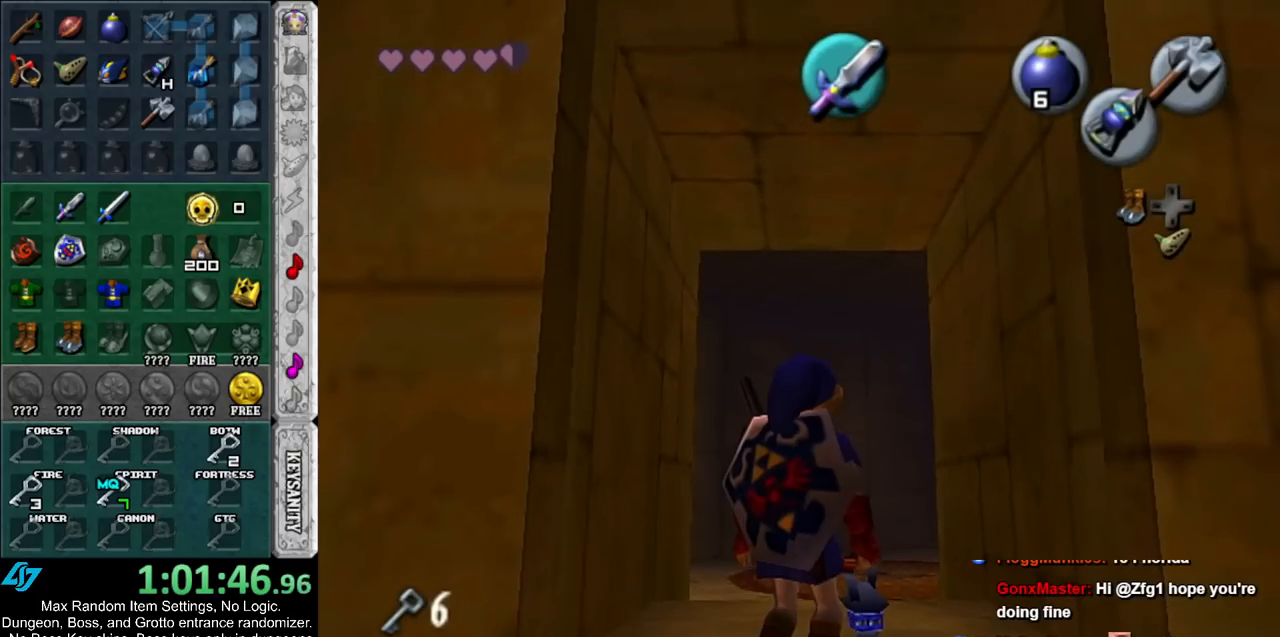
{"buttons": [], "left_stick": "center", "right_stick": "center", "events": [[150, "left_stick", "center"]]}
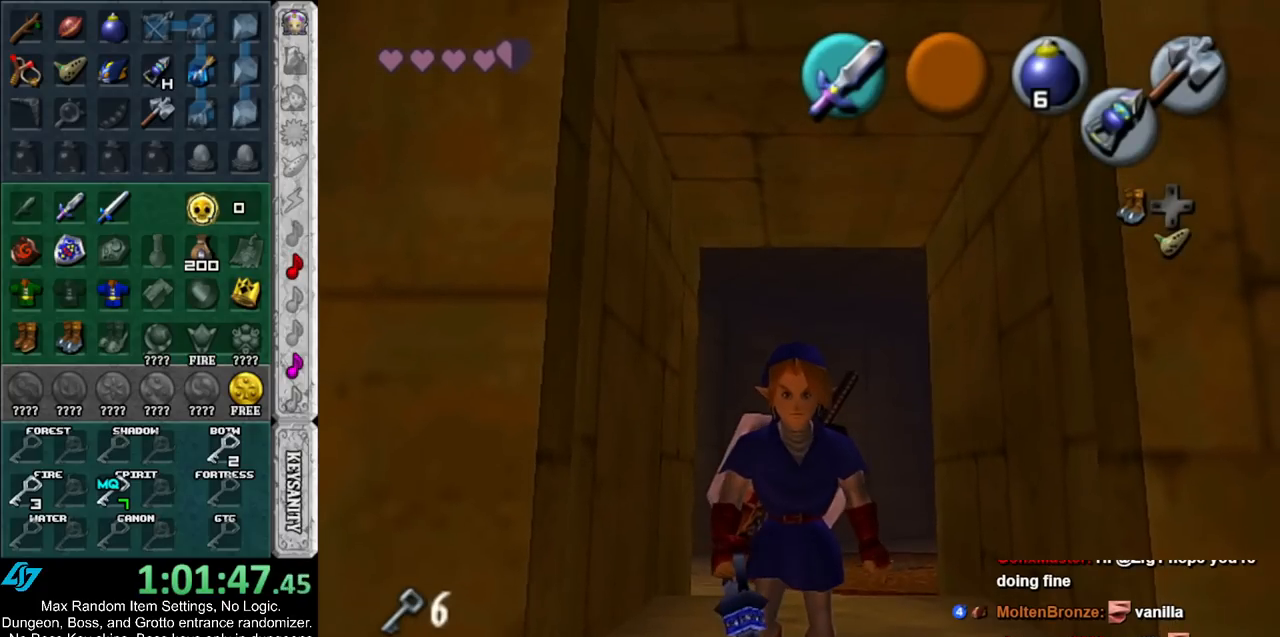
{"buttons": [], "left_stick": "up", "right_stick": "center", "events": [[100, "left_stick", "up-right"], [333, "left_stick", "up"]]}
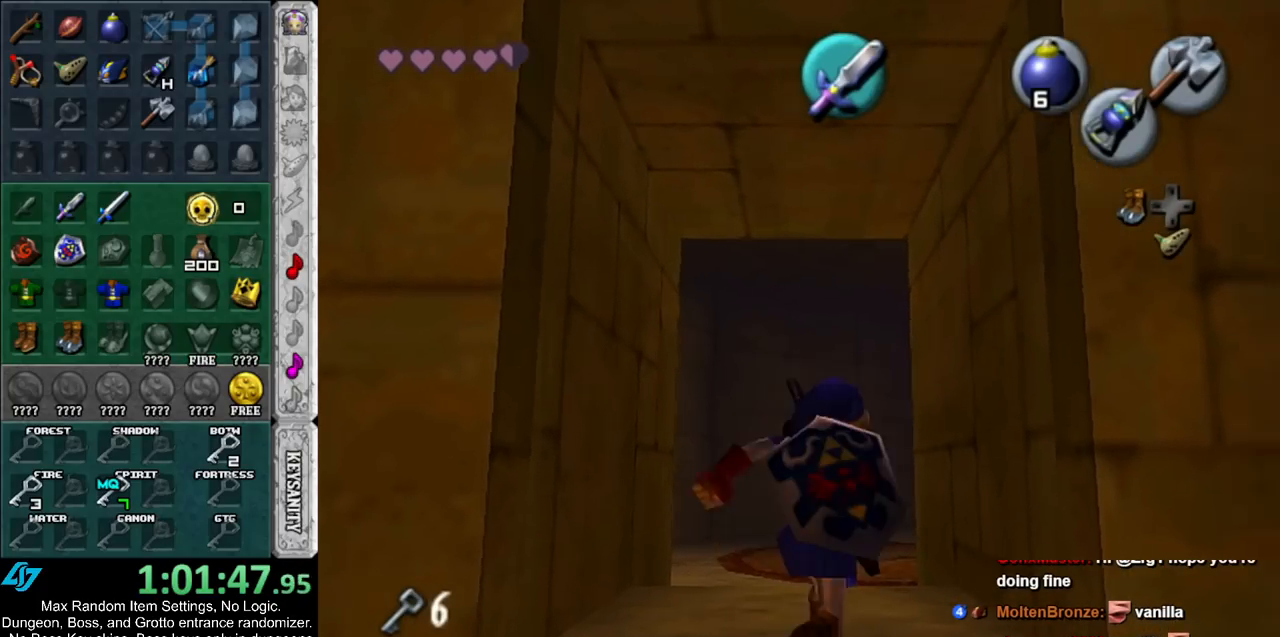
{"buttons": [], "left_stick": "up-left", "right_stick": "center", "events": [[367, "left_stick", "up-left"]]}
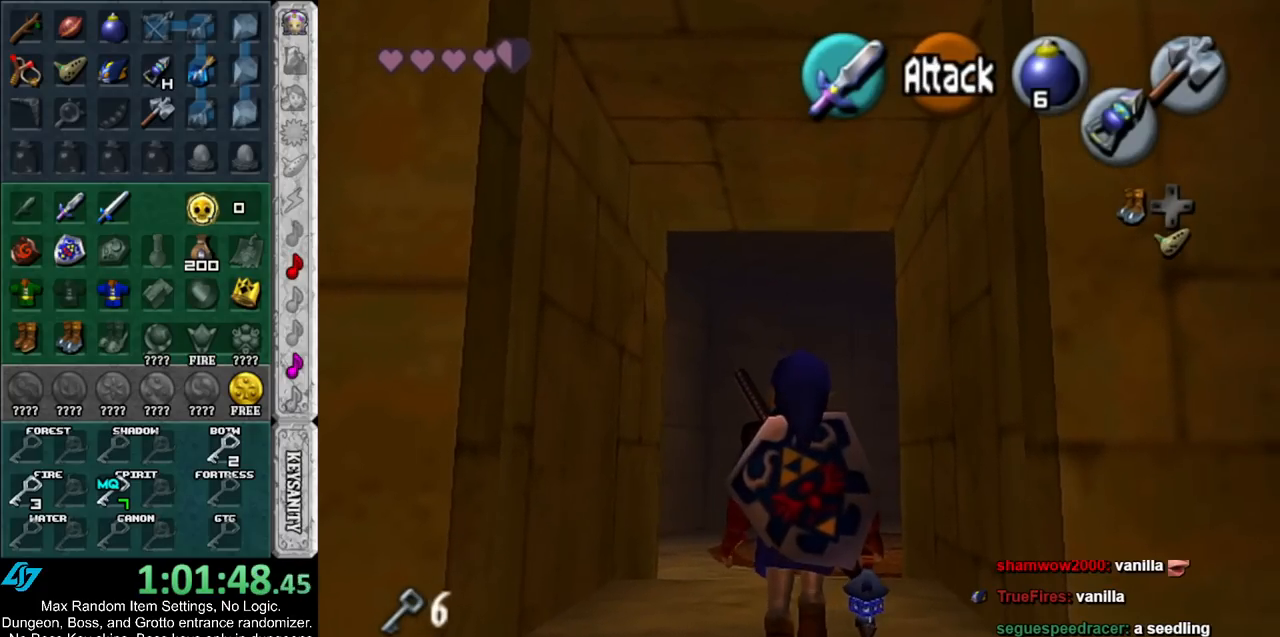
{"buttons": [], "left_stick": "up", "right_stick": "center", "events": [[83, "left_stick", "up"]]}